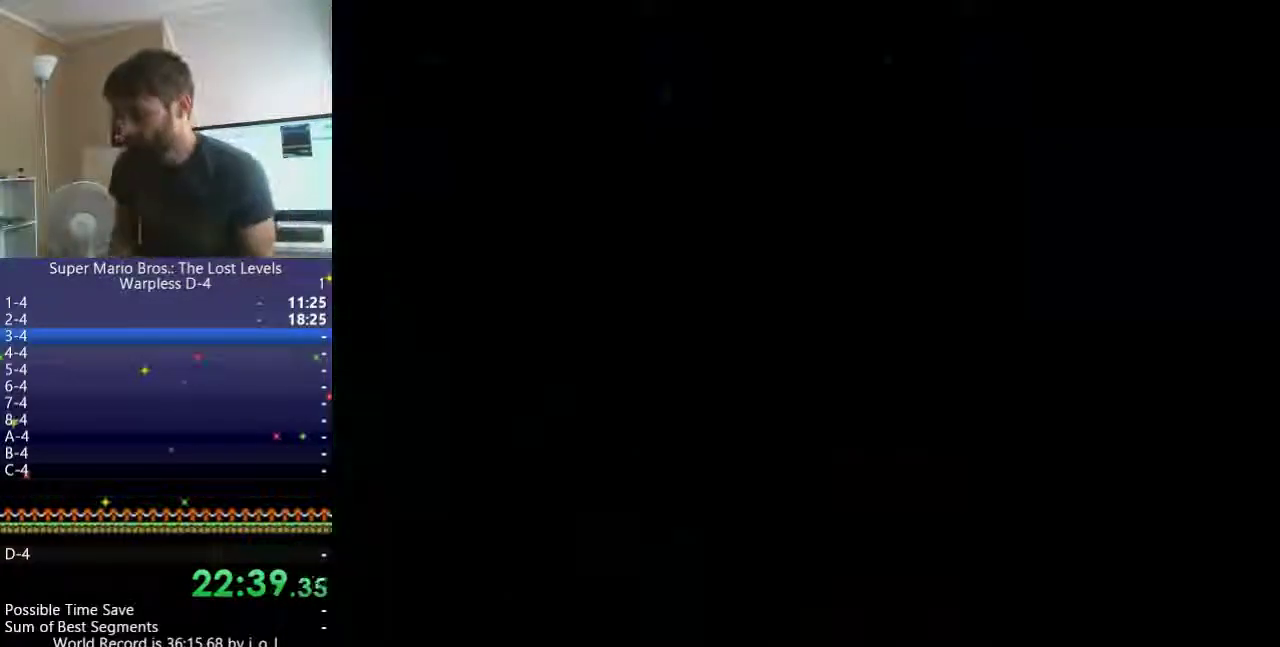
Gameplay with a controller (Nintendo layout); each line is a JSON object with the inputs held at the frame after it. "events" lists button and stick changes between this image and that frame as [ms after this image, input, new state], when the widget could be followed in between. Not read: L3 R3 SELECT X.
{"buttons": ["Y", "DPAD_RIGHT"], "events": [[100, "B", "down"], [117, "DPAD_RIGHT", "down"], [217, "B", "up"], [283, "Y", "down"]]}
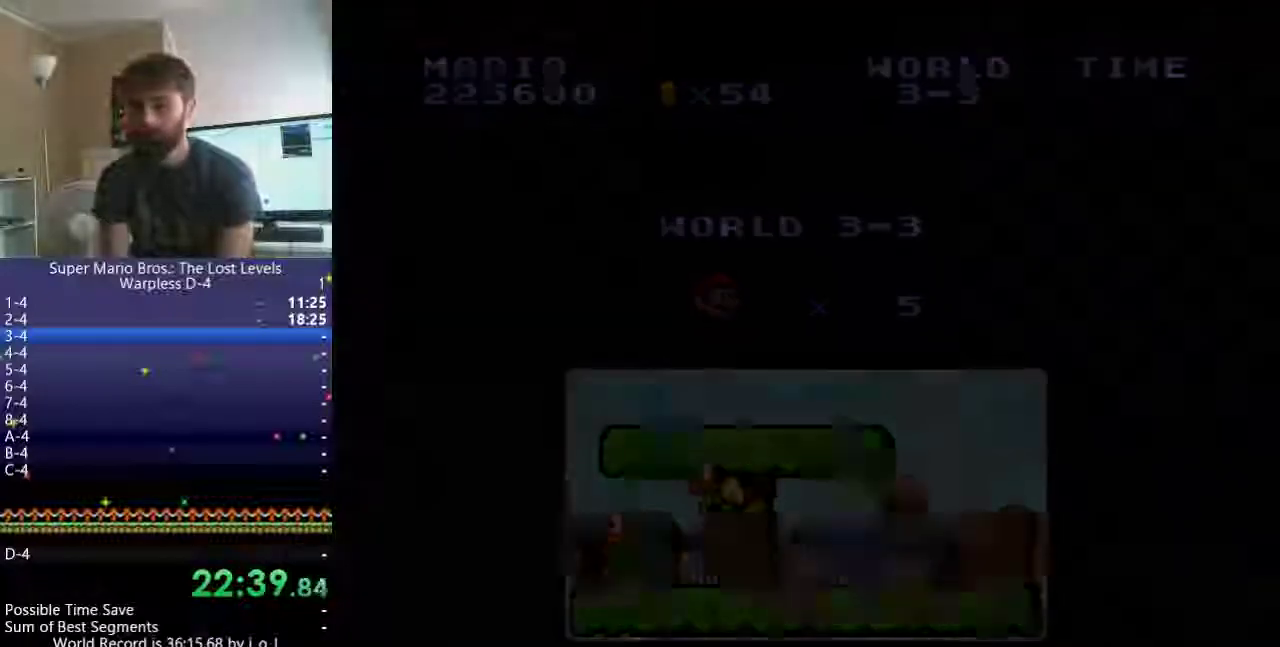
{"buttons": ["Y", "DPAD_RIGHT"], "events": [[367, "DPAD_RIGHT", "up"], [367, "Y", "up"], [417, "DPAD_RIGHT", "down"], [417, "Y", "down"]]}
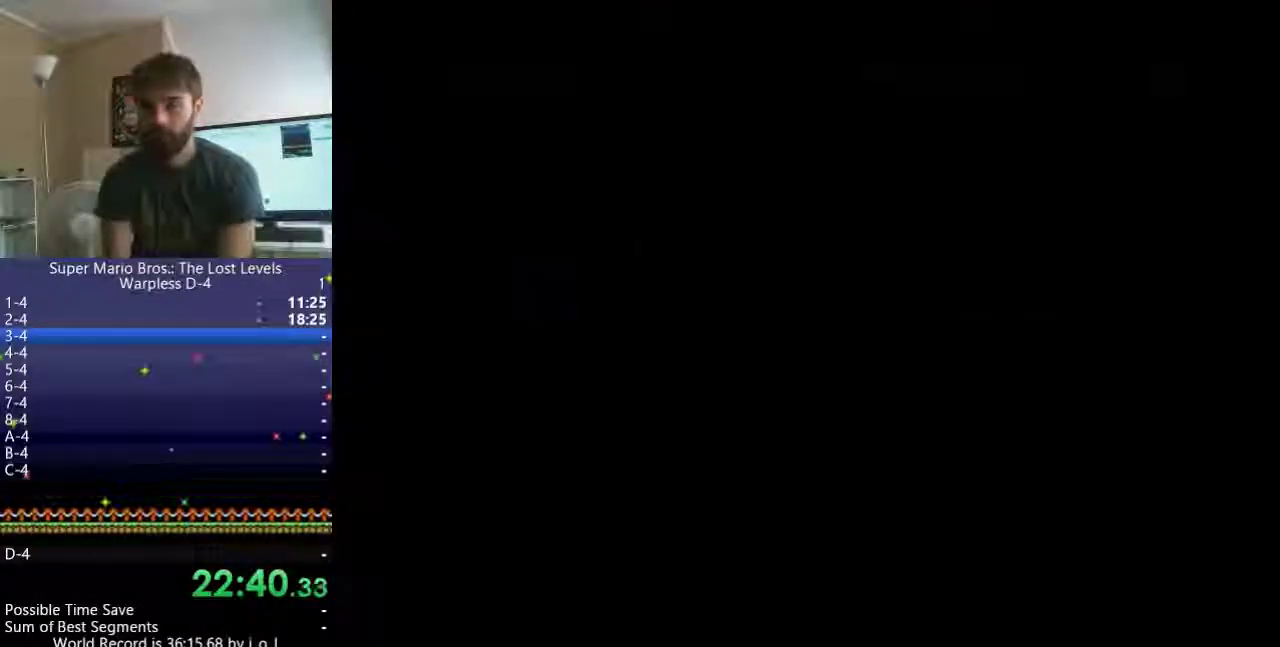
{"buttons": ["Y", "DPAD_RIGHT"], "events": []}
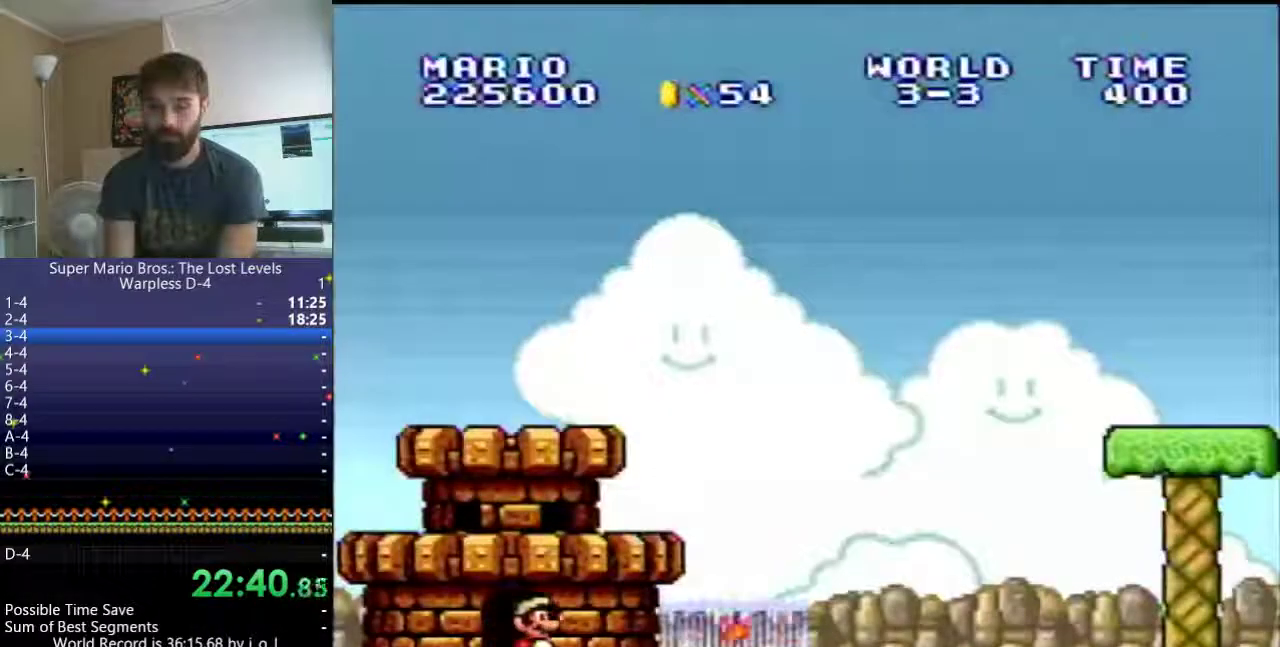
{"buttons": ["Y", "DPAD_RIGHT"], "events": []}